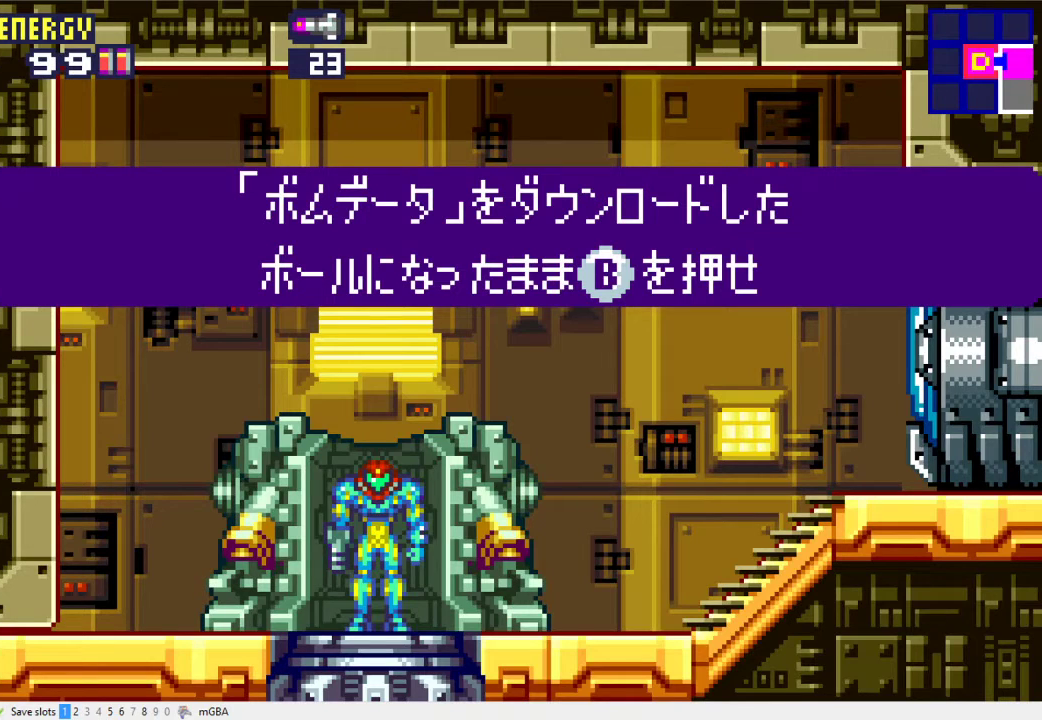
Gameplay with a controller (Xbox layout); each line is a JSON object with the inputs held at the frame after it. "events" lists button and stick changes between this image and that frame as [ms after this image, input, new state], when the widget could be followed in between. Not read: L2 L3 R2 R3 left_stick right_stick.
{"buttons": ["DPAD_RIGHT"], "events": [[267, "DPAD_RIGHT", "down"]]}
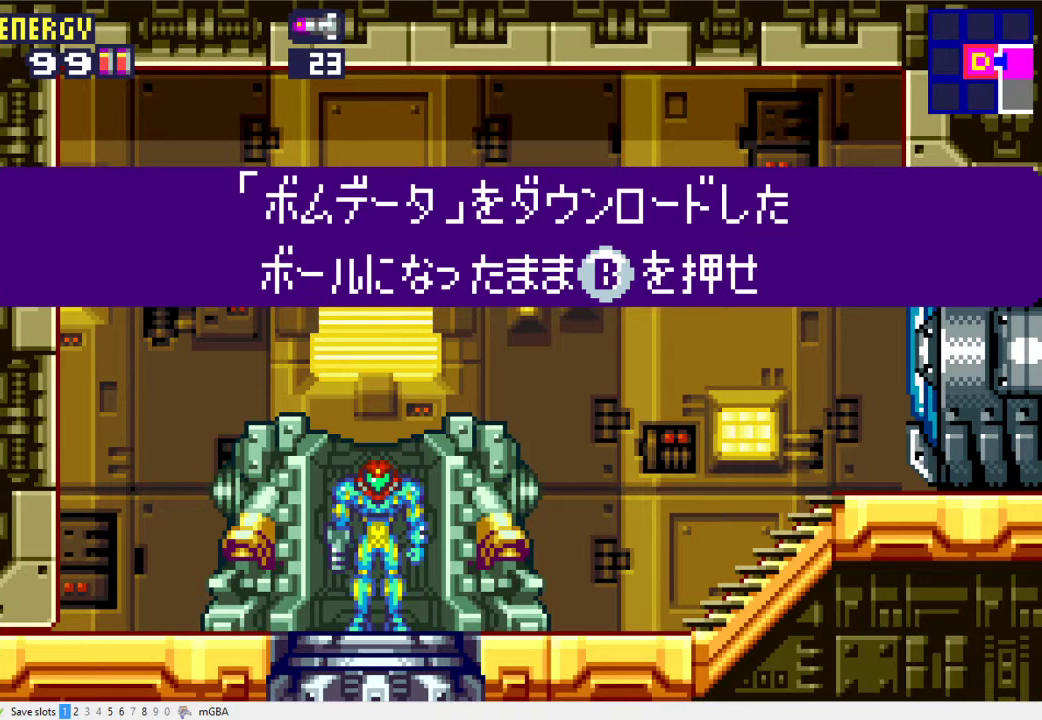
{"buttons": ["DPAD_RIGHT"], "events": []}
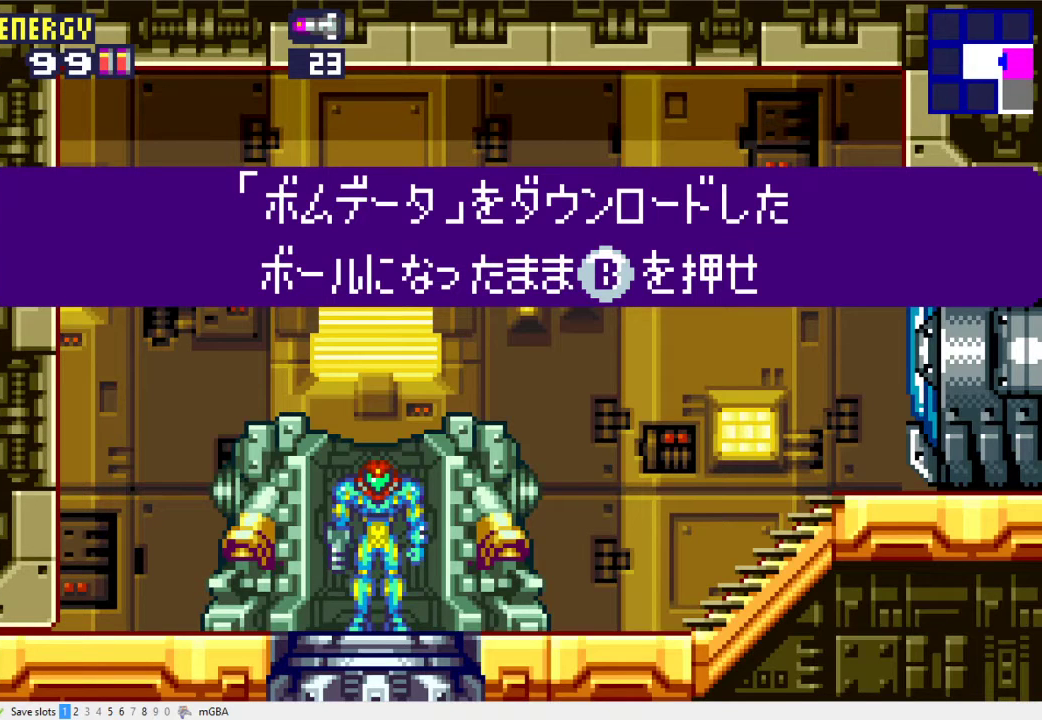
{"buttons": ["DPAD_RIGHT"], "events": [[133, "X", "down"], [200, "X", "up"], [367, "X", "down"], [467, "X", "up"]]}
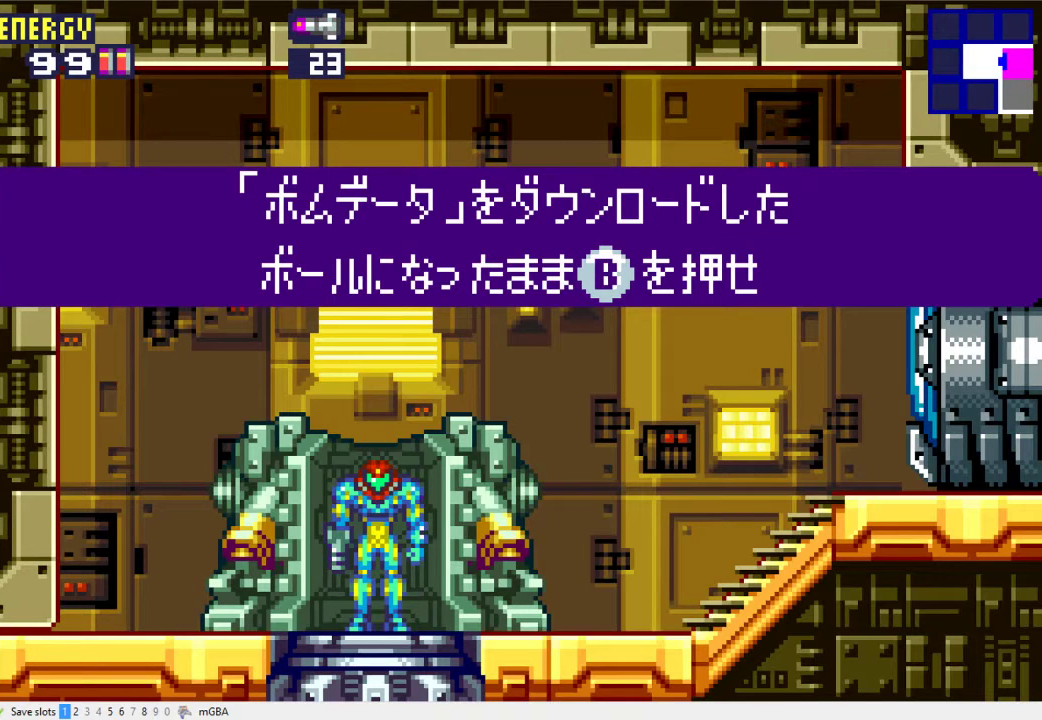
{"buttons": ["DPAD_RIGHT"], "events": [[133, "X", "down"], [300, "X", "up"]]}
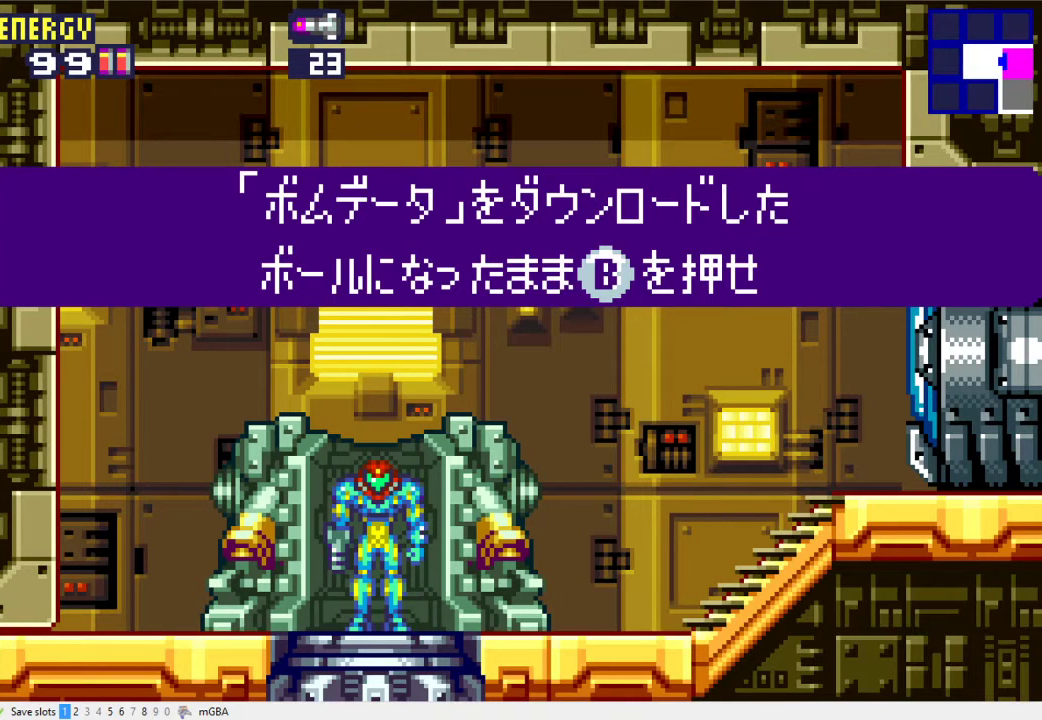
{"buttons": ["L1", "DPAD_RIGHT"], "events": [[100, "L1", "down"]]}
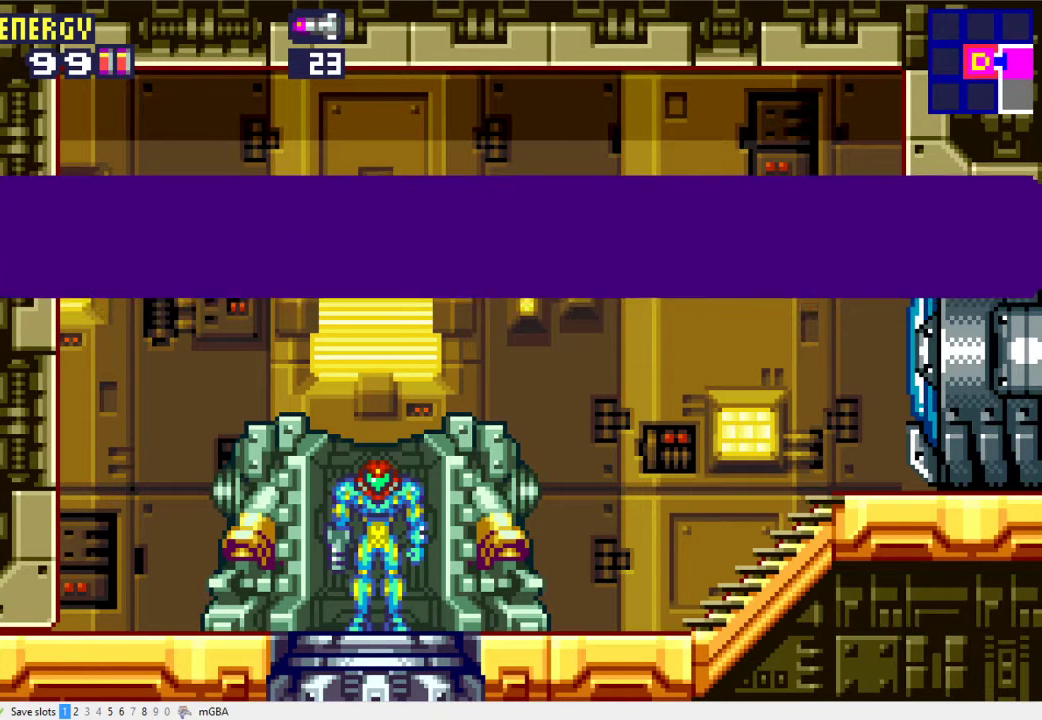
{"buttons": ["X", "L1", "DPAD_RIGHT"], "events": [[467, "X", "down"]]}
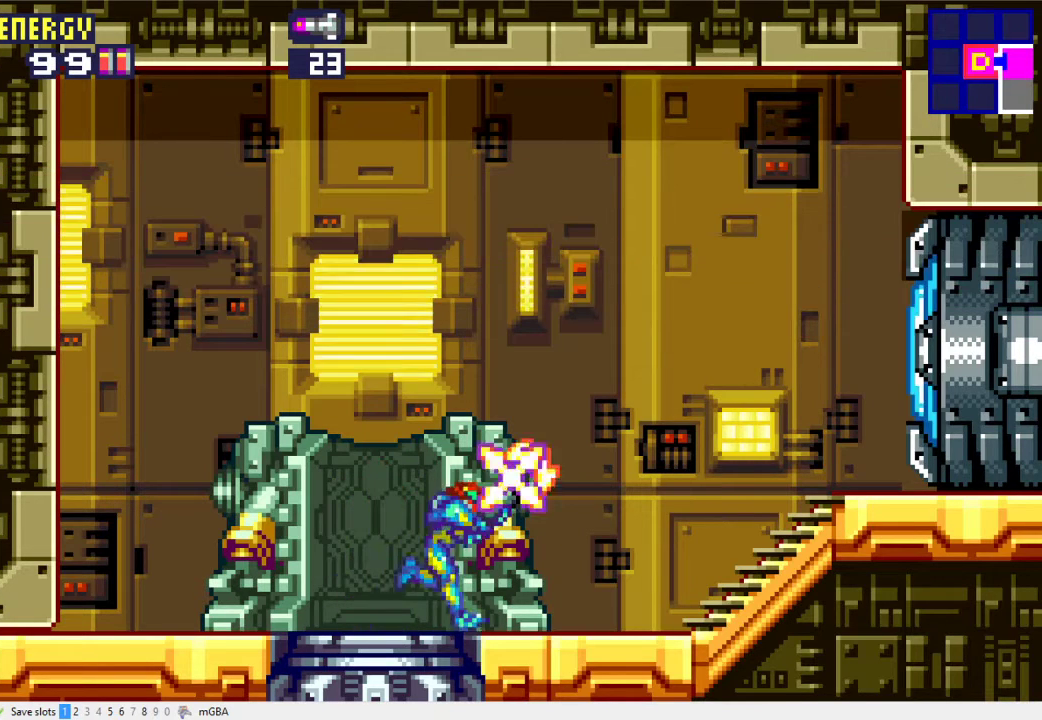
{"buttons": ["X", "L1", "DPAD_RIGHT"], "events": []}
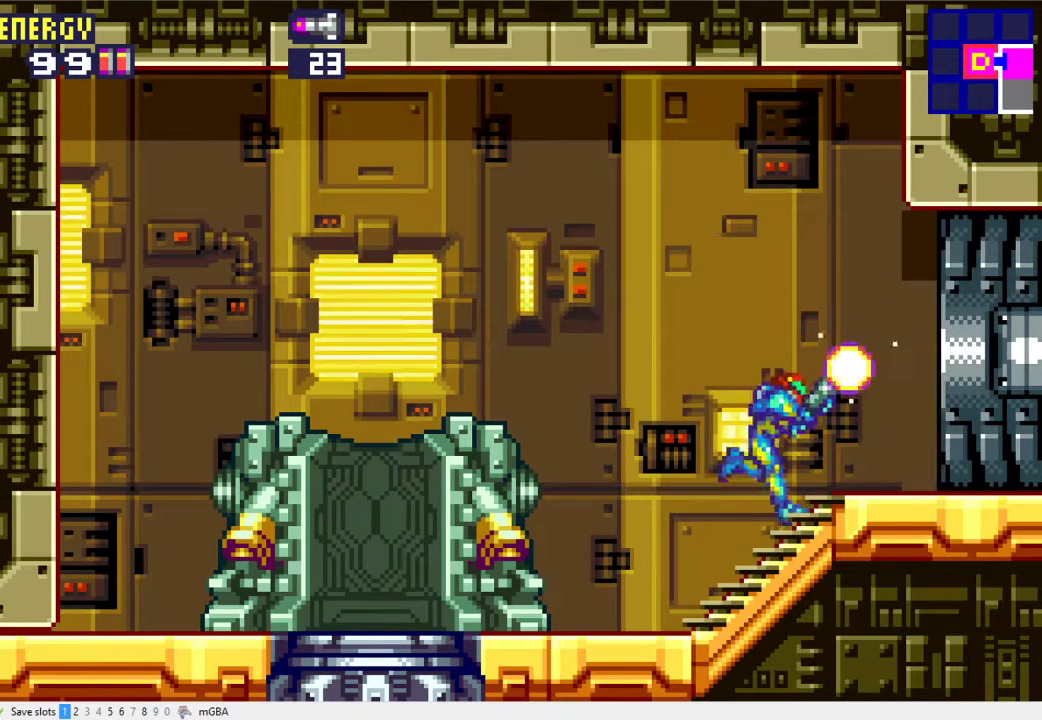
{"buttons": ["X", "DPAD_RIGHT"], "events": [[100, "L1", "up"]]}
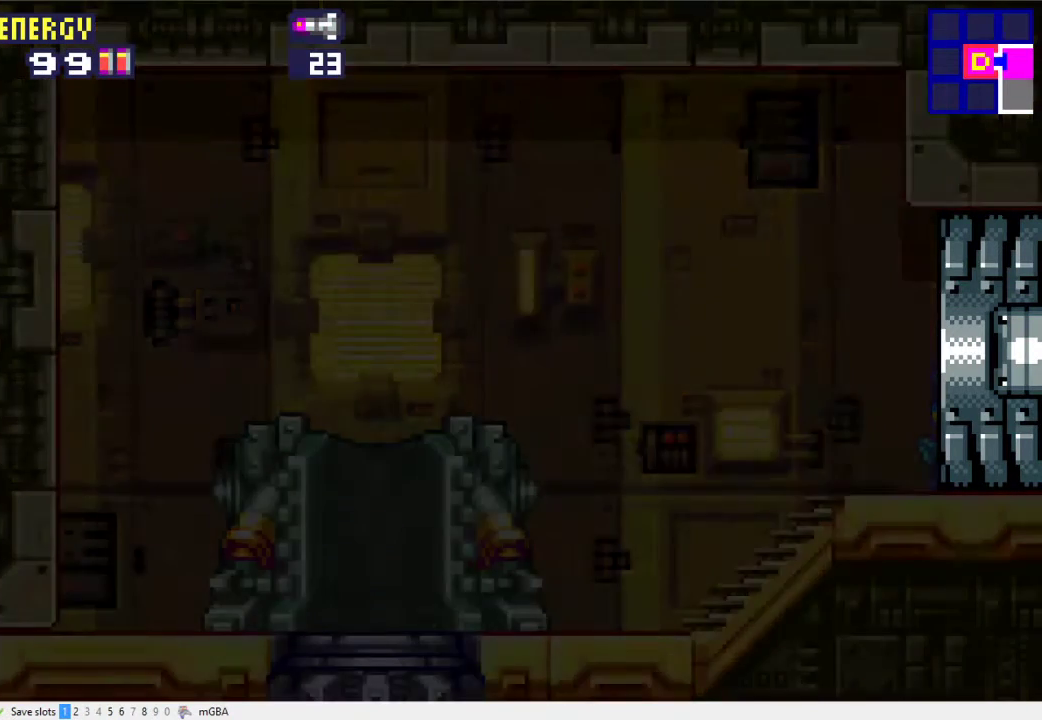
{"buttons": ["X", "DPAD_RIGHT"], "events": []}
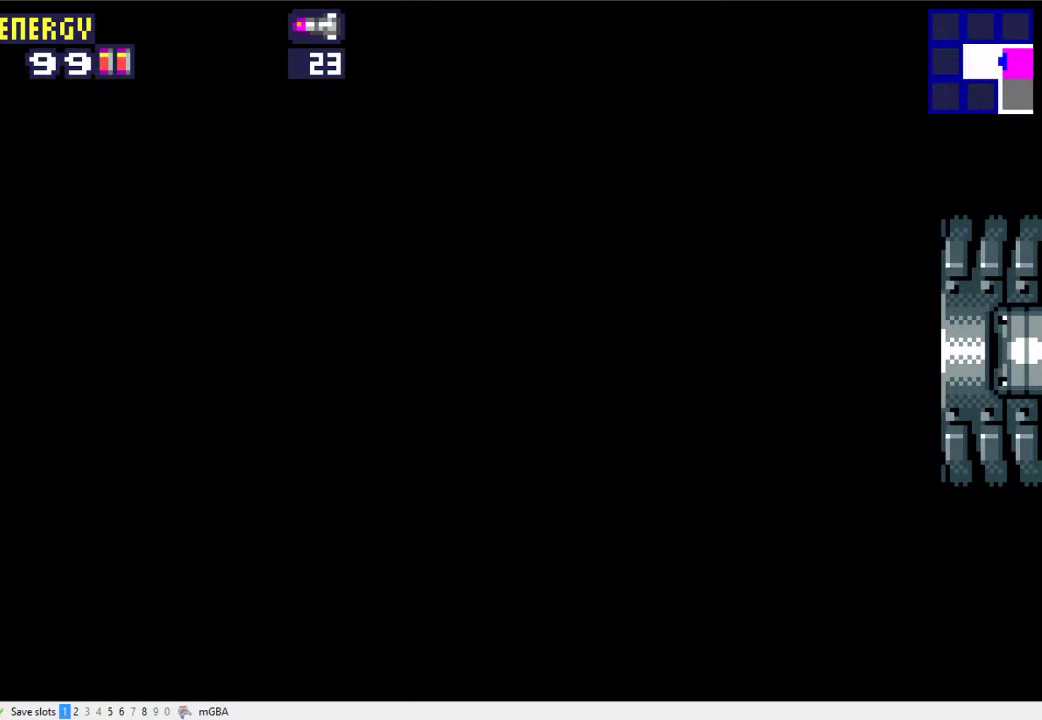
{"buttons": ["X", "DPAD_RIGHT"], "events": []}
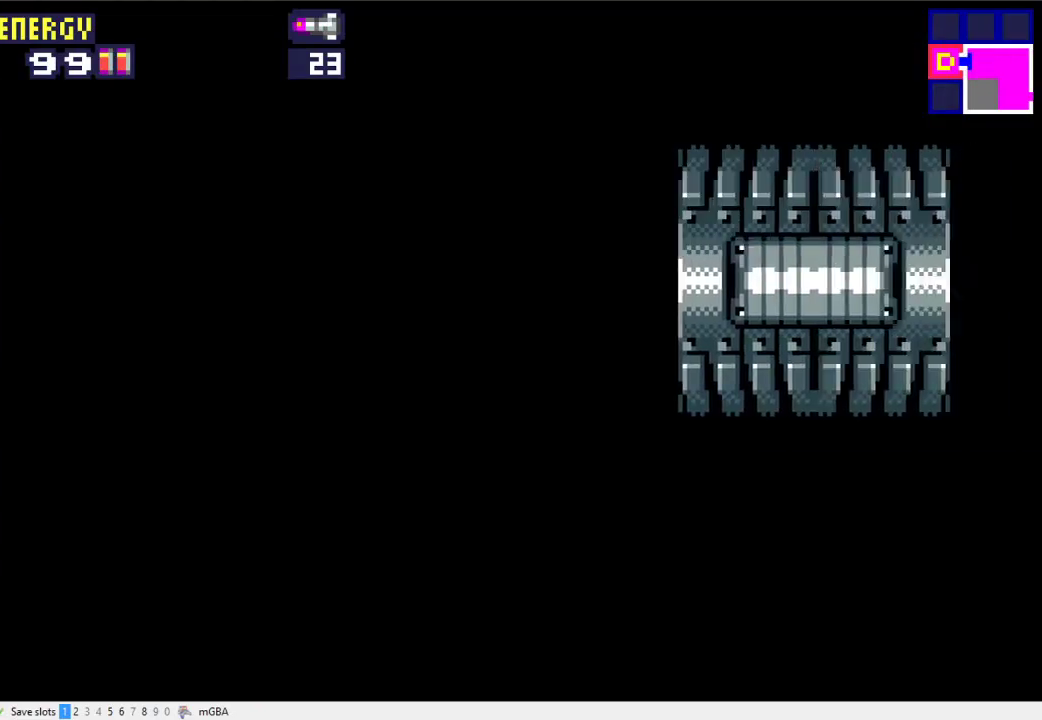
{"buttons": ["X", "DPAD_RIGHT"], "events": []}
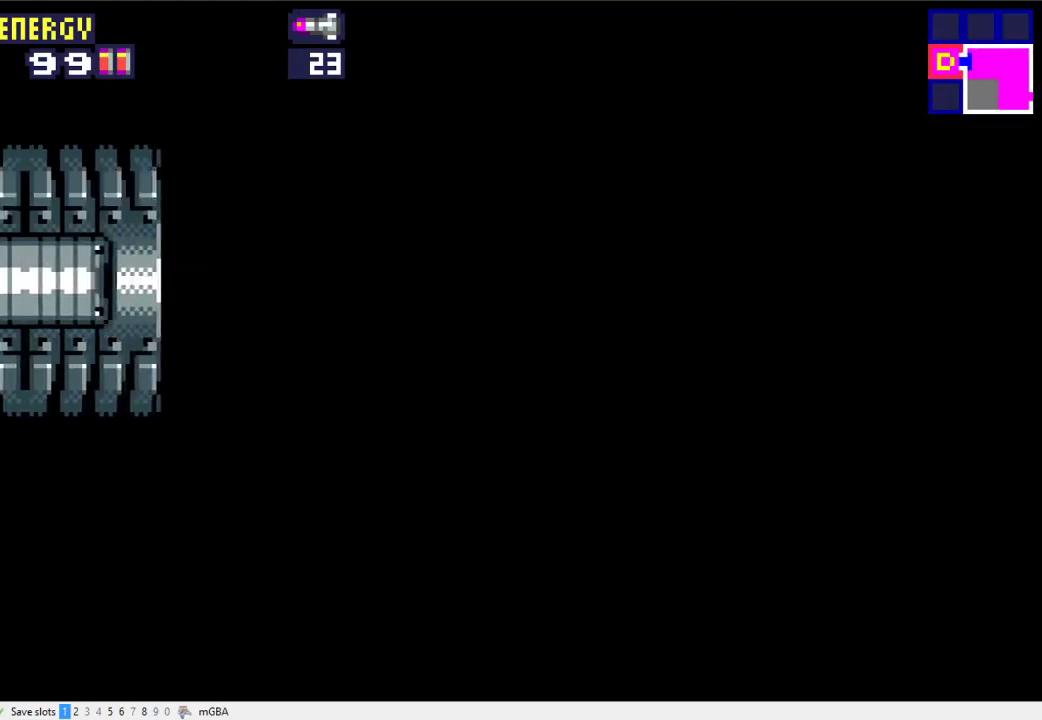
{"buttons": ["X", "DPAD_RIGHT"], "events": []}
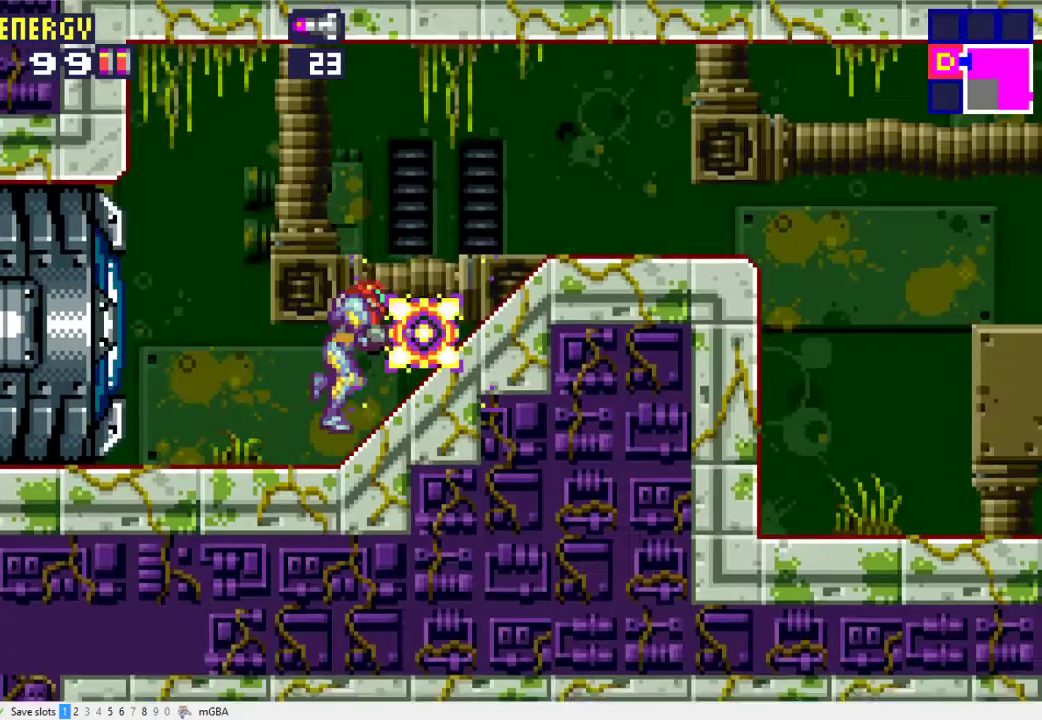
{"buttons": ["X", "DPAD_RIGHT"], "events": []}
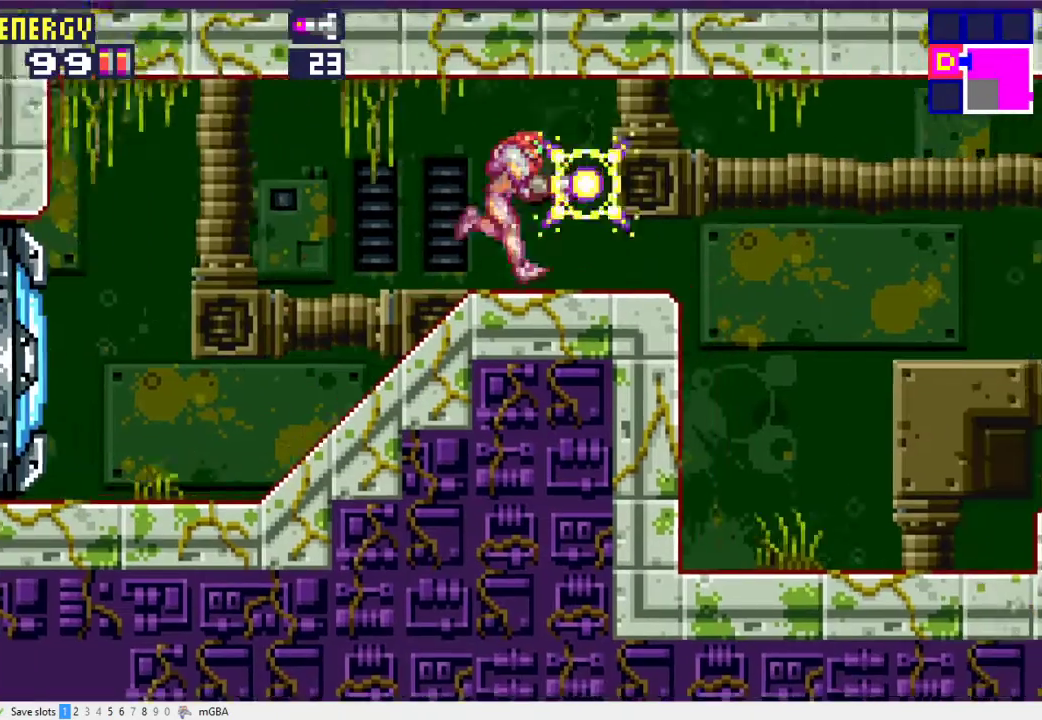
{"buttons": ["X", "DPAD_RIGHT"], "events": []}
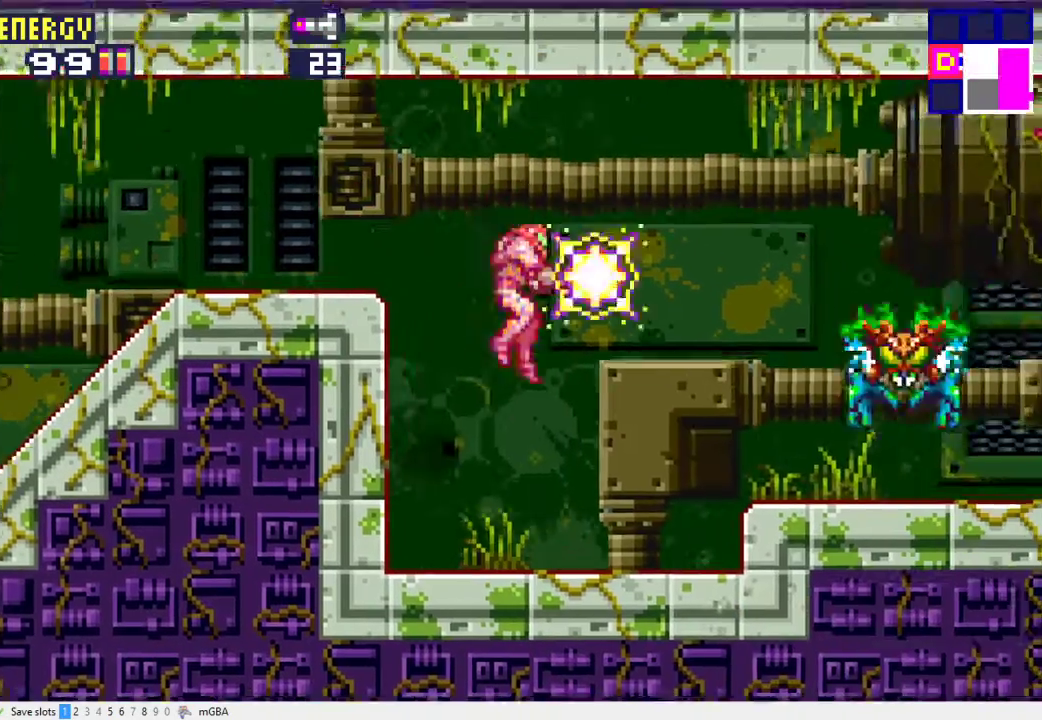
{"buttons": ["X", "DPAD_RIGHT"], "events": [[300, "A", "down"], [433, "A", "up"]]}
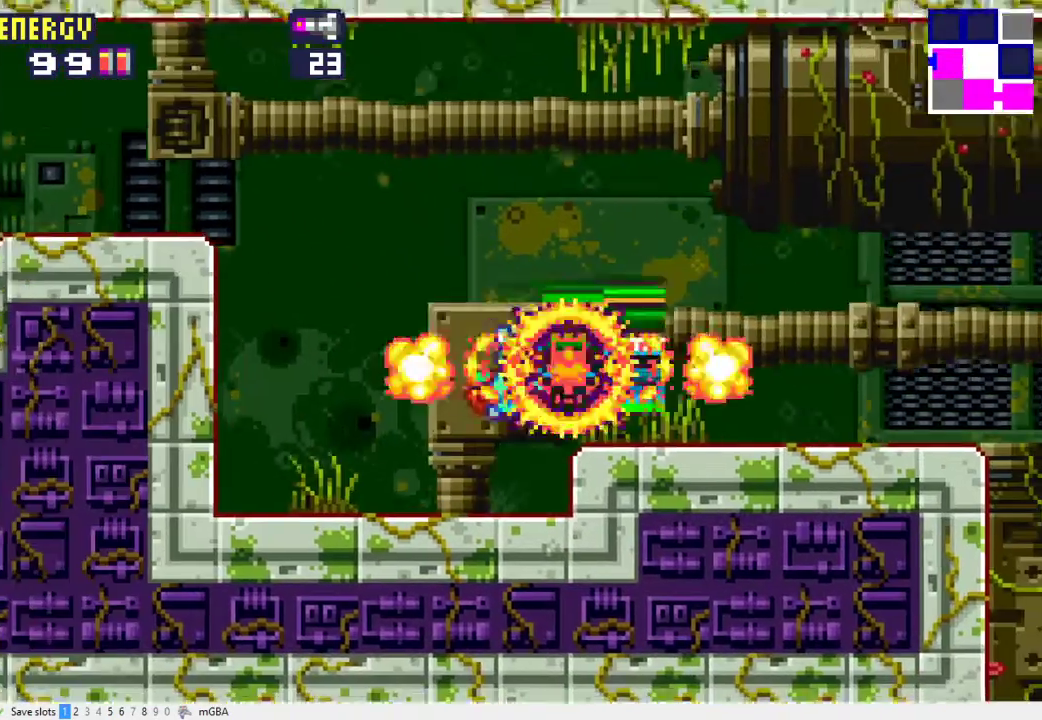
{"buttons": ["X", "DPAD_RIGHT"], "events": []}
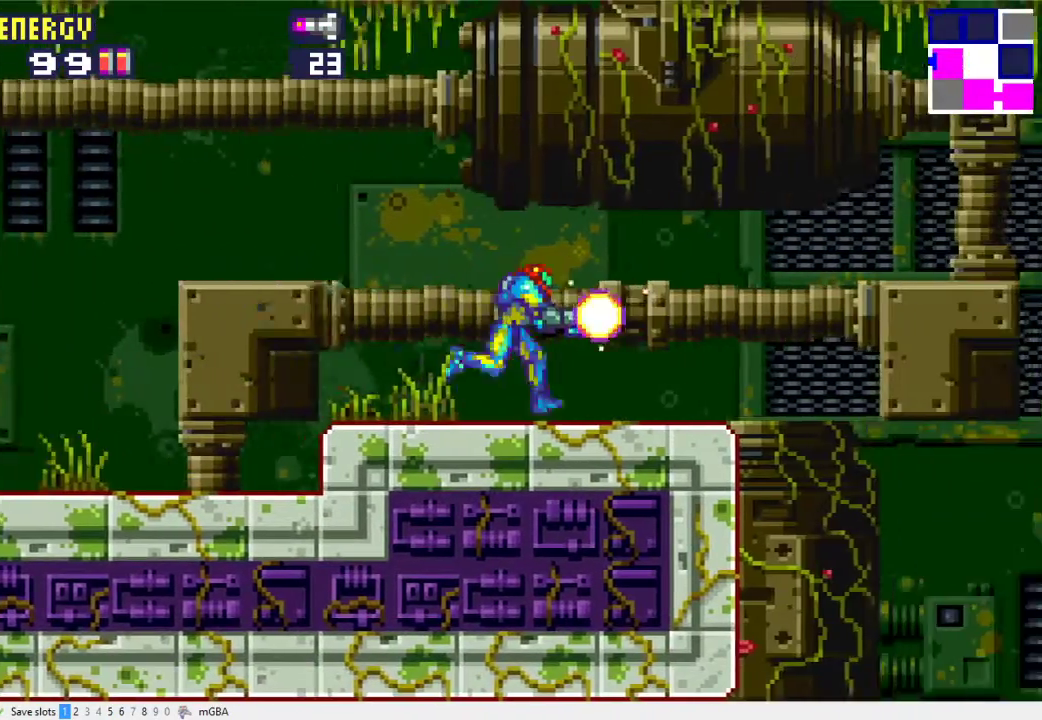
{"buttons": ["X"], "events": [[433, "DPAD_RIGHT", "up"]]}
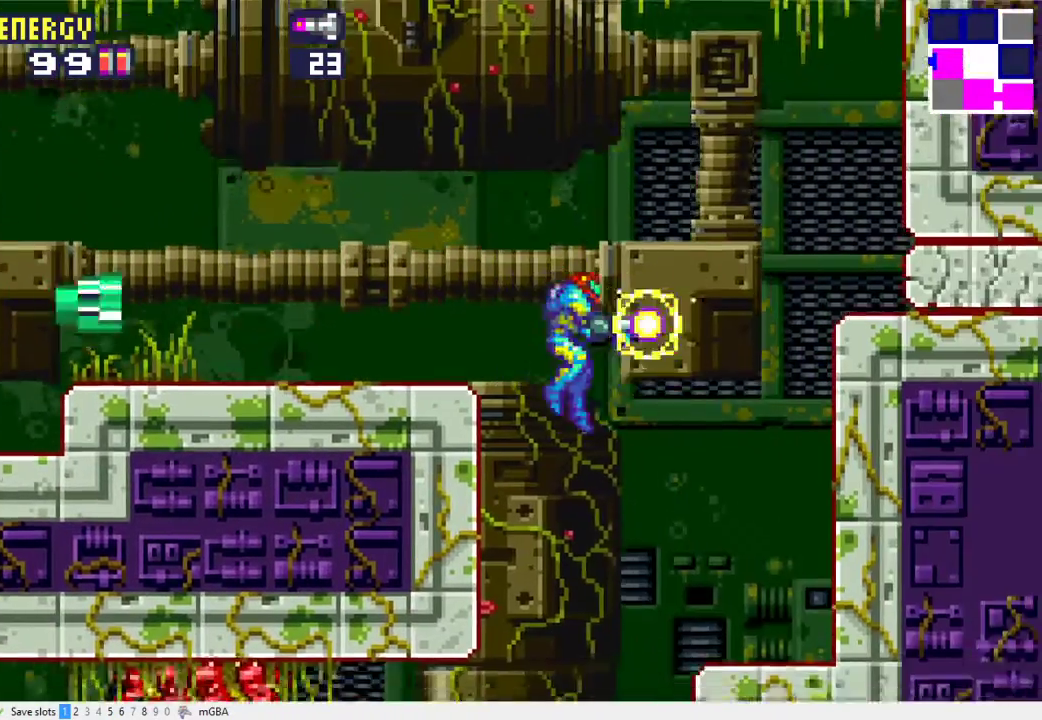
{"buttons": ["X", "L1", "DPAD_LEFT"], "events": [[100, "DPAD_LEFT", "down"], [167, "DPAD_DOWN", "down"], [167, "L1", "down"], [333, "DPAD_DOWN", "up"]]}
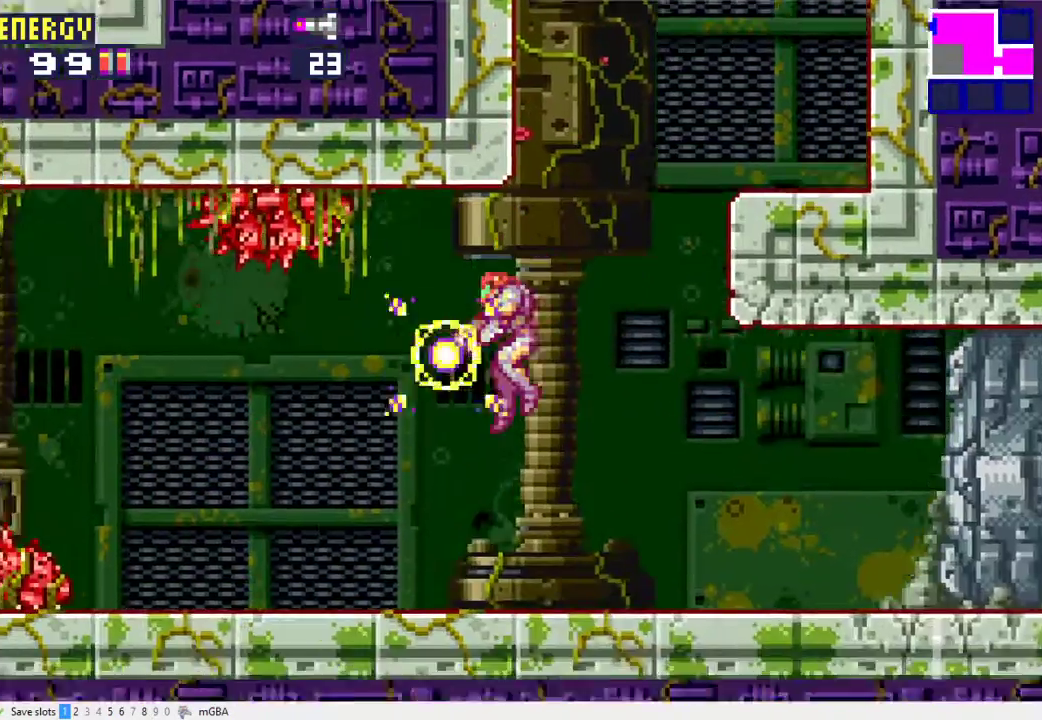
{"buttons": ["X", "L1", "DPAD_LEFT"], "events": []}
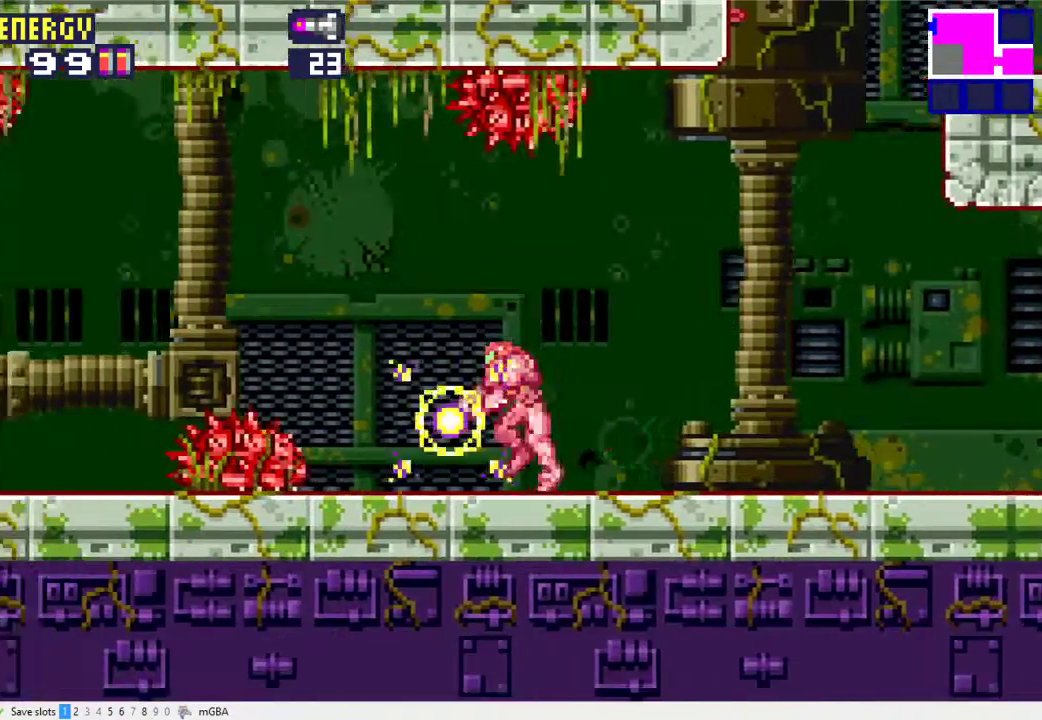
{"buttons": [], "events": [[133, "X", "up"], [233, "A", "down"], [300, "L1", "up"], [333, "DPAD_LEFT", "up"], [367, "A", "up"], [367, "DPAD_DOWN", "down"], [467, "DPAD_DOWN", "up"]]}
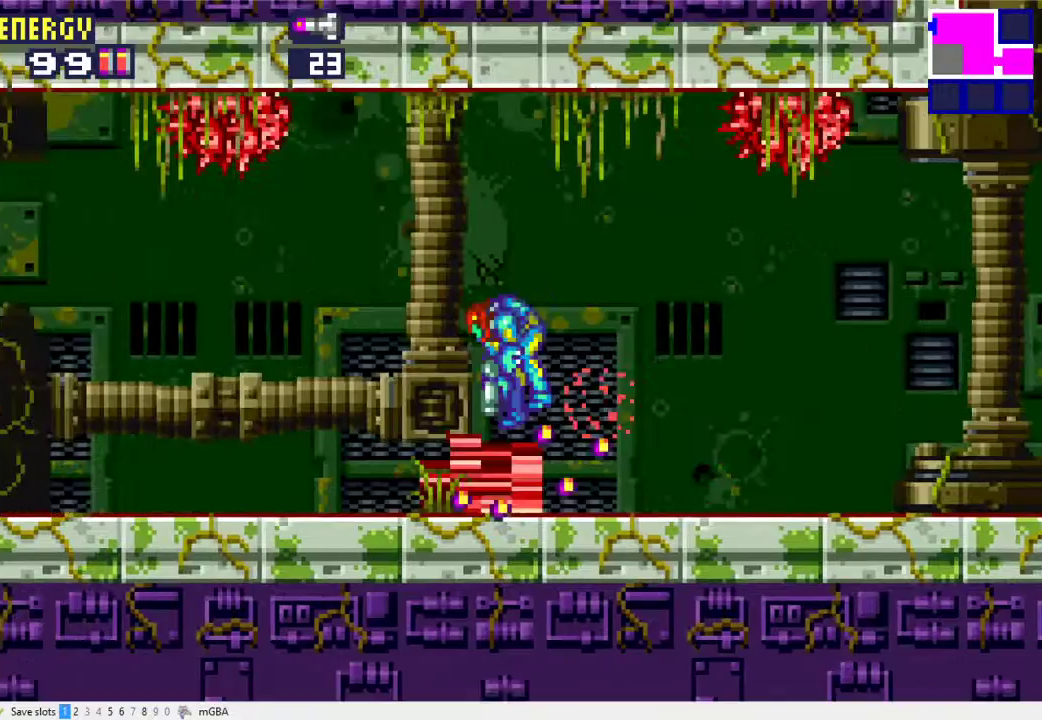
{"buttons": ["DPAD_LEFT"], "events": [[33, "DPAD_DOWN", "down"], [133, "DPAD_DOWN", "up"], [133, "DPAD_LEFT", "down"]]}
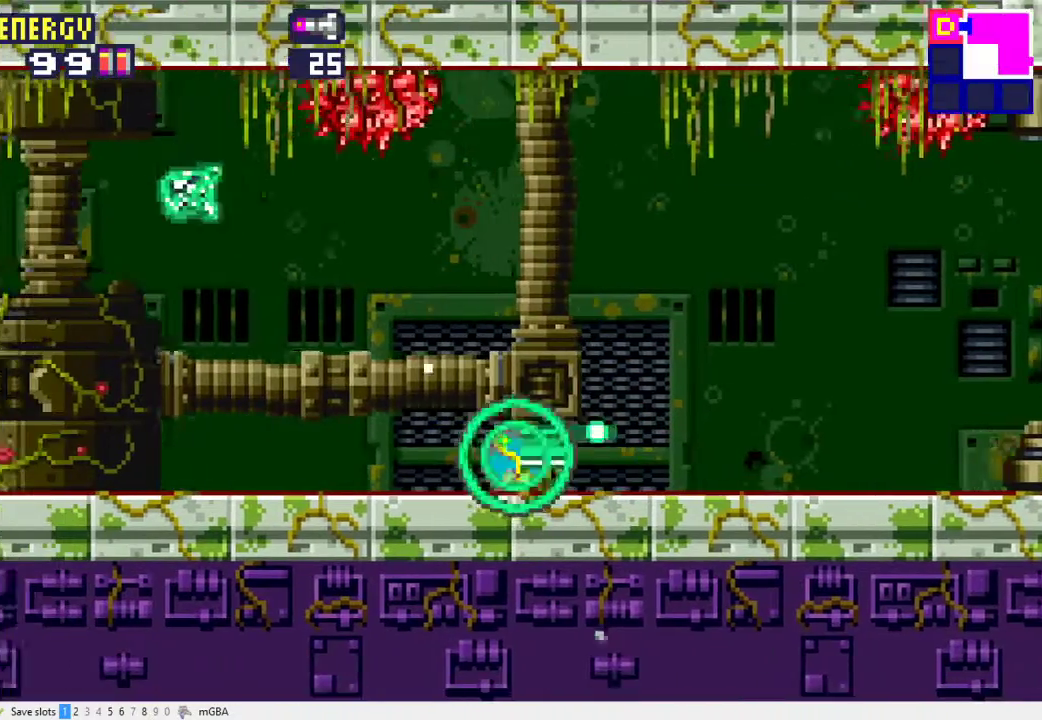
{"buttons": ["DPAD_LEFT"], "events": []}
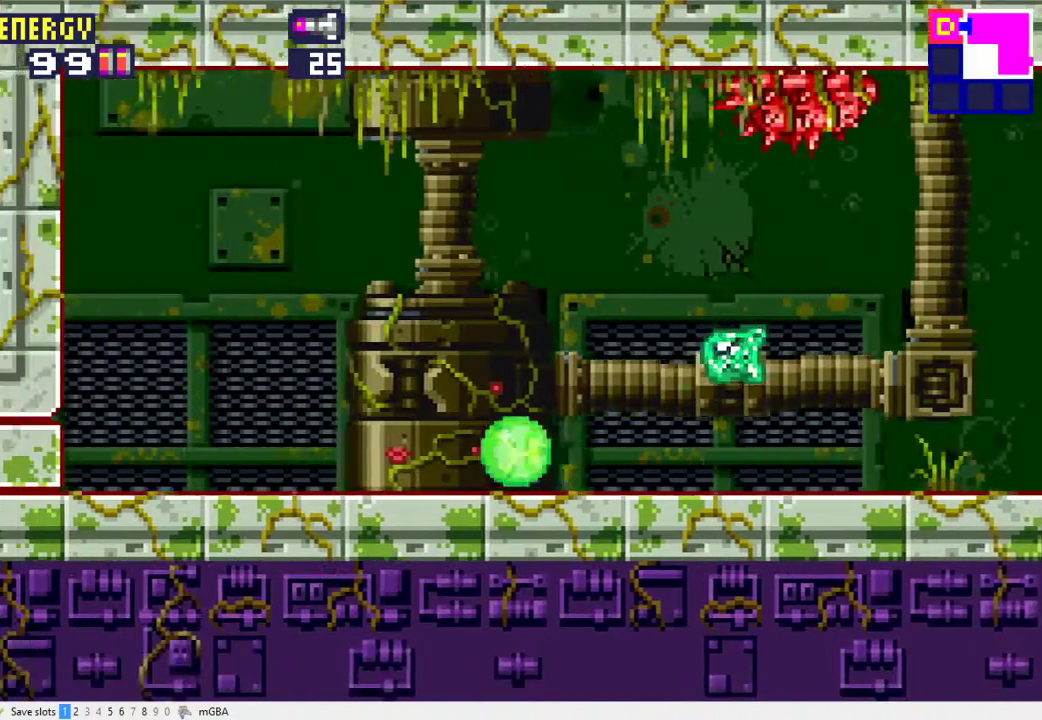
{"buttons": ["DPAD_LEFT"], "events": []}
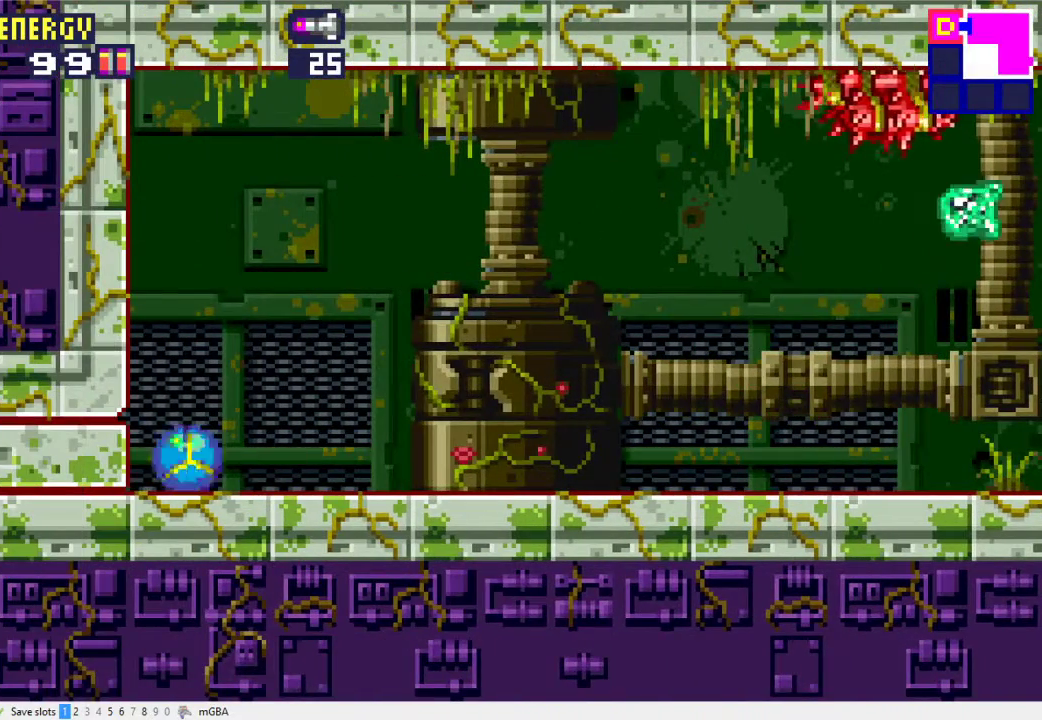
{"buttons": [], "events": [[33, "X", "down"], [100, "DPAD_UP", "down"], [133, "DPAD_LEFT", "up"], [133, "X", "up"], [267, "DPAD_UP", "up"]]}
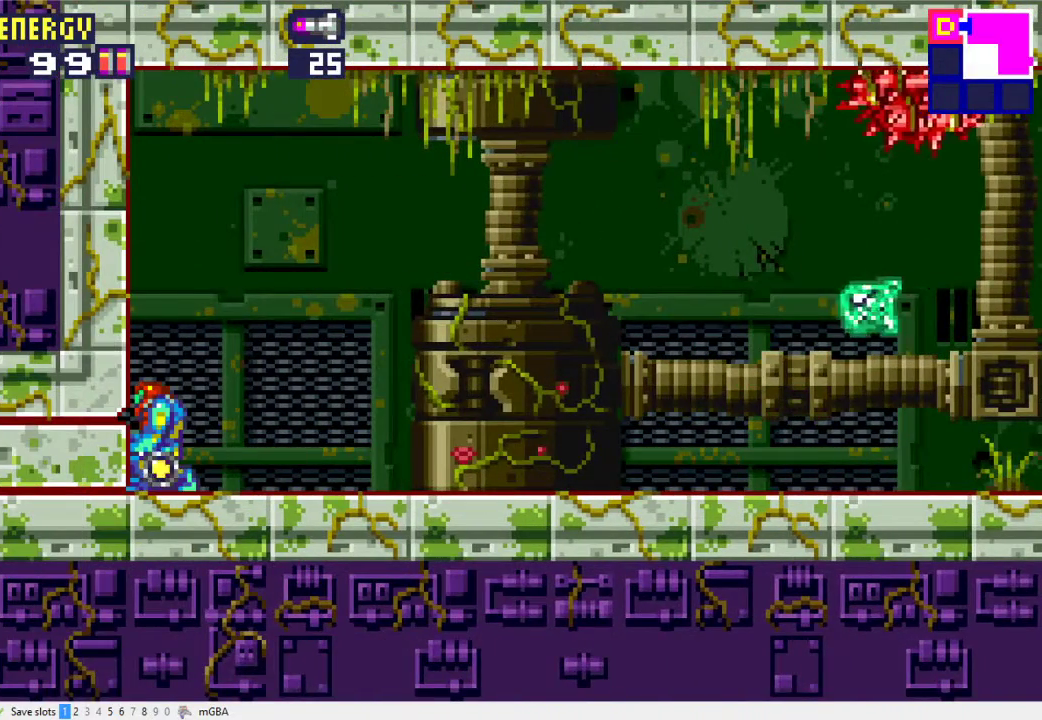
{"buttons": [], "events": [[300, "A", "down"], [367, "DPAD_DOWN", "down"], [467, "A", "up"], [500, "DPAD_DOWN", "up"]]}
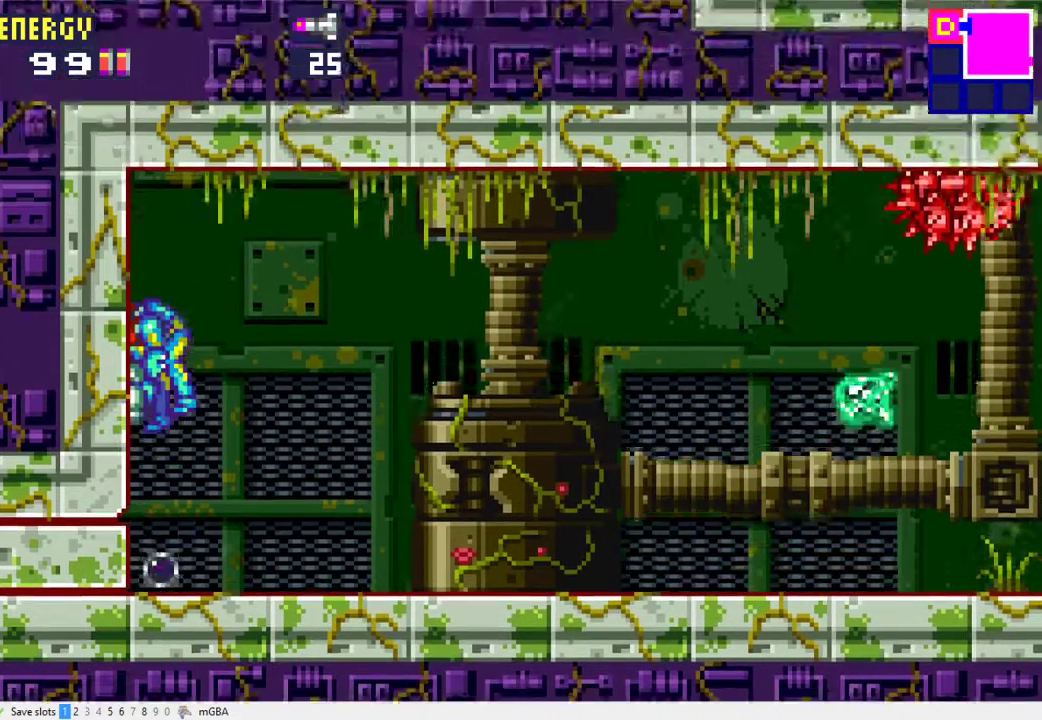
{"buttons": [], "events": []}
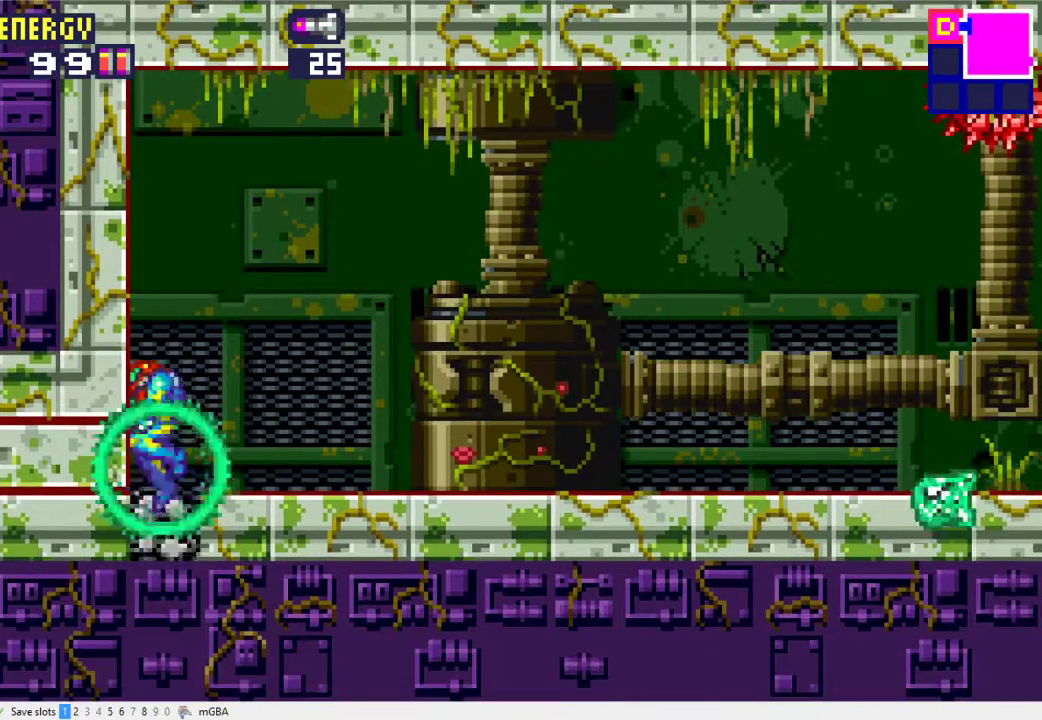
{"buttons": ["DPAD_DOWN"], "events": [[33, "DPAD_DOWN", "down"], [100, "DPAD_DOWN", "up"], [400, "DPAD_DOWN", "down"]]}
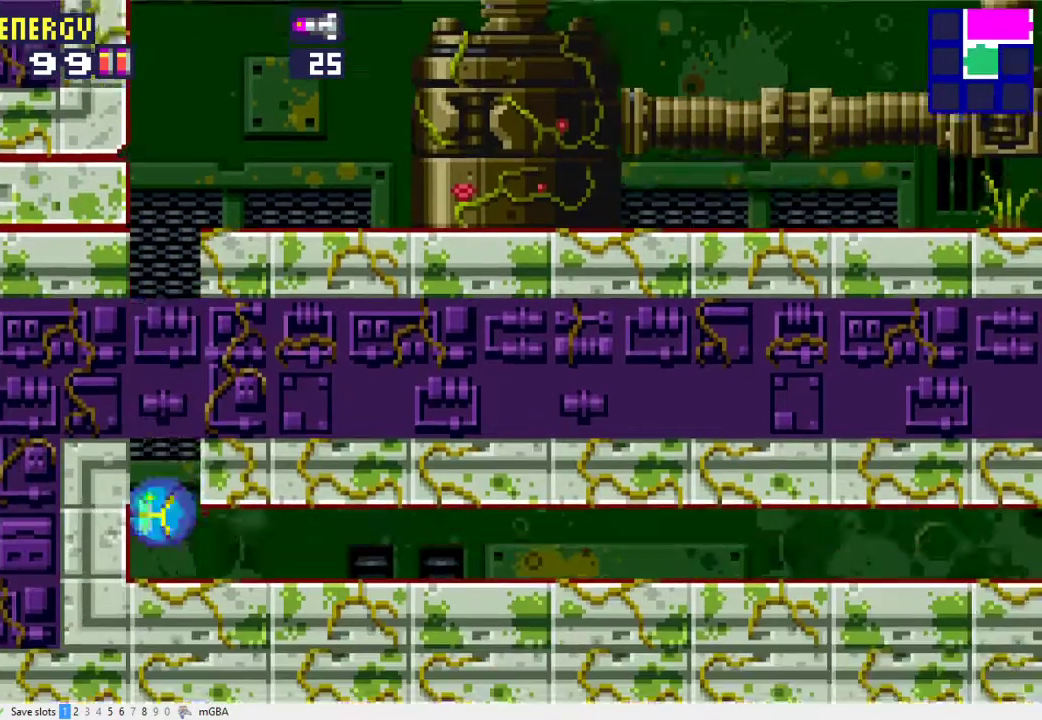
{"buttons": ["DPAD_RIGHT"], "events": [[33, "DPAD_DOWN", "up"], [67, "DPAD_RIGHT", "down"], [333, "X", "down"], [400, "X", "up"]]}
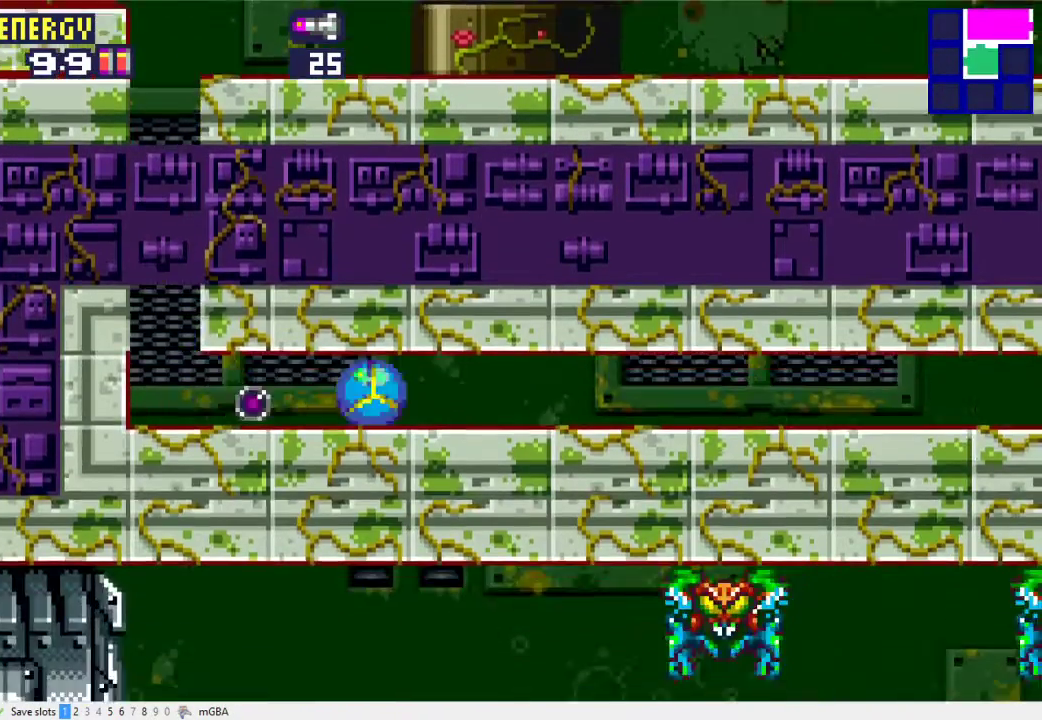
{"buttons": ["DPAD_RIGHT"], "events": [[200, "X", "down"], [300, "X", "up"]]}
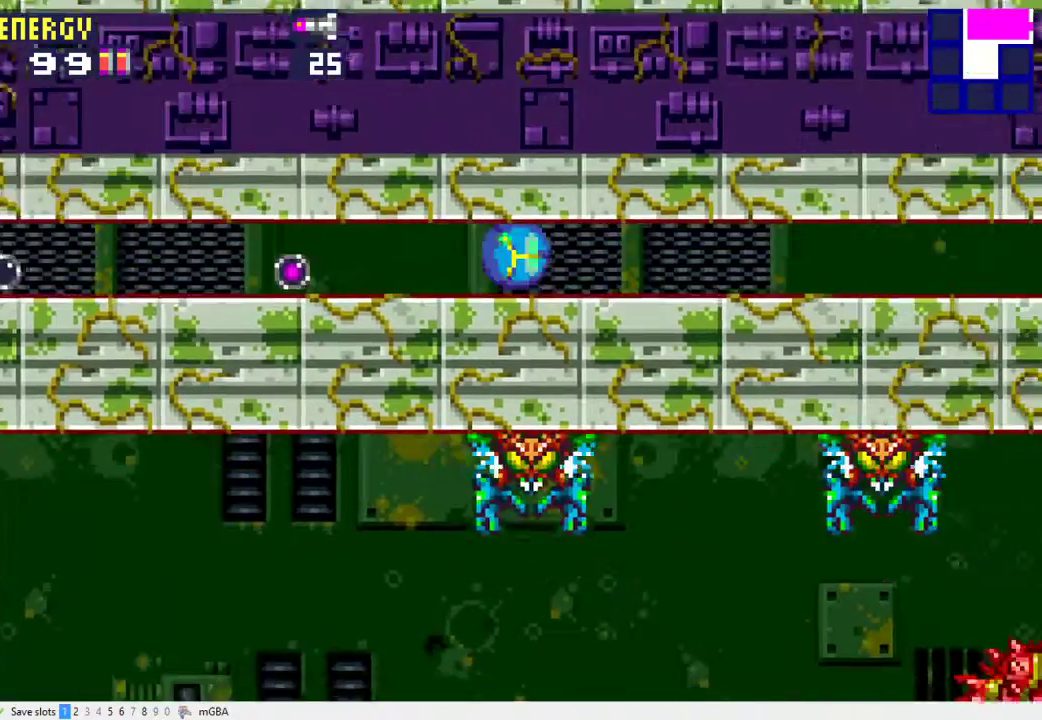
{"buttons": ["X", "DPAD_RIGHT"], "events": [[67, "X", "down"], [167, "X", "up"], [500, "X", "down"]]}
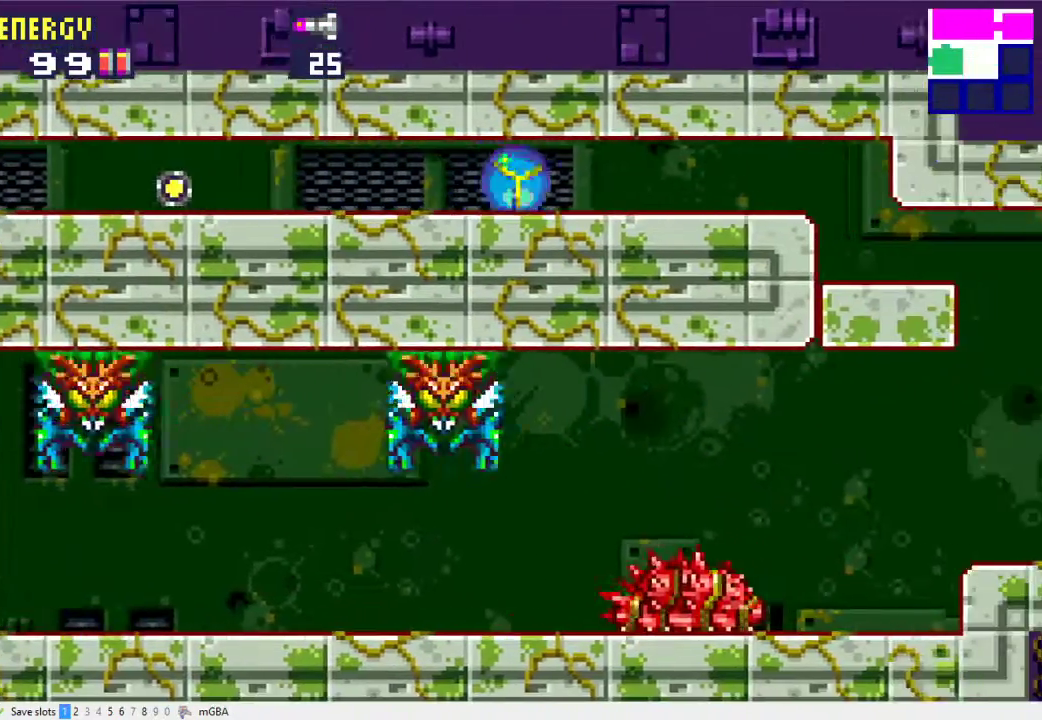
{"buttons": ["R1", "DPAD_RIGHT"], "events": [[67, "X", "up"], [400, "R1", "down"]]}